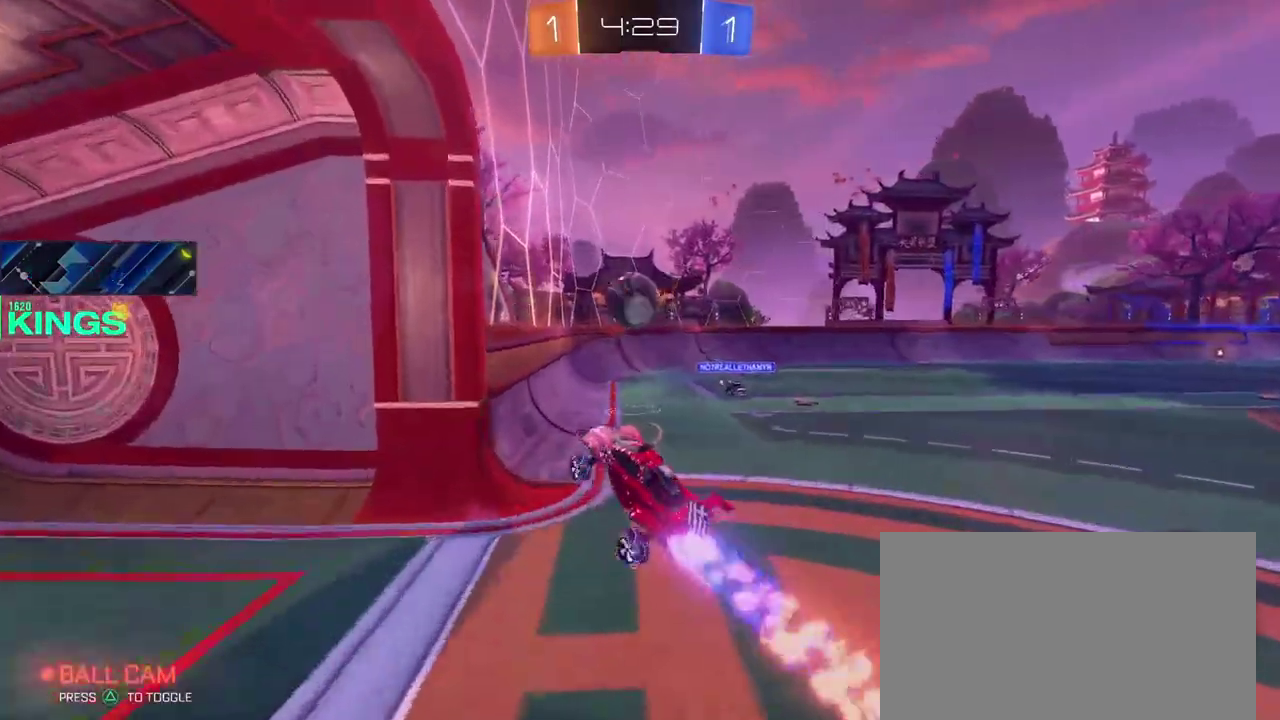
Gameplay with a controller (PlayStation layout); each line is a JSON object with the inputs held at the frame after it. "events" lists button and stick changes between this image and that frame as [ms after this image, input, new state], when the widget could be followed in between. This document gives stick clicks only as held states, not as events.
{"buttons": ["R2"], "left_stick": "right", "right_stick": "center", "events": [[217, "CROSS", "down"], [333, "CIRCLE", "up"], [333, "CROSS", "up"]]}
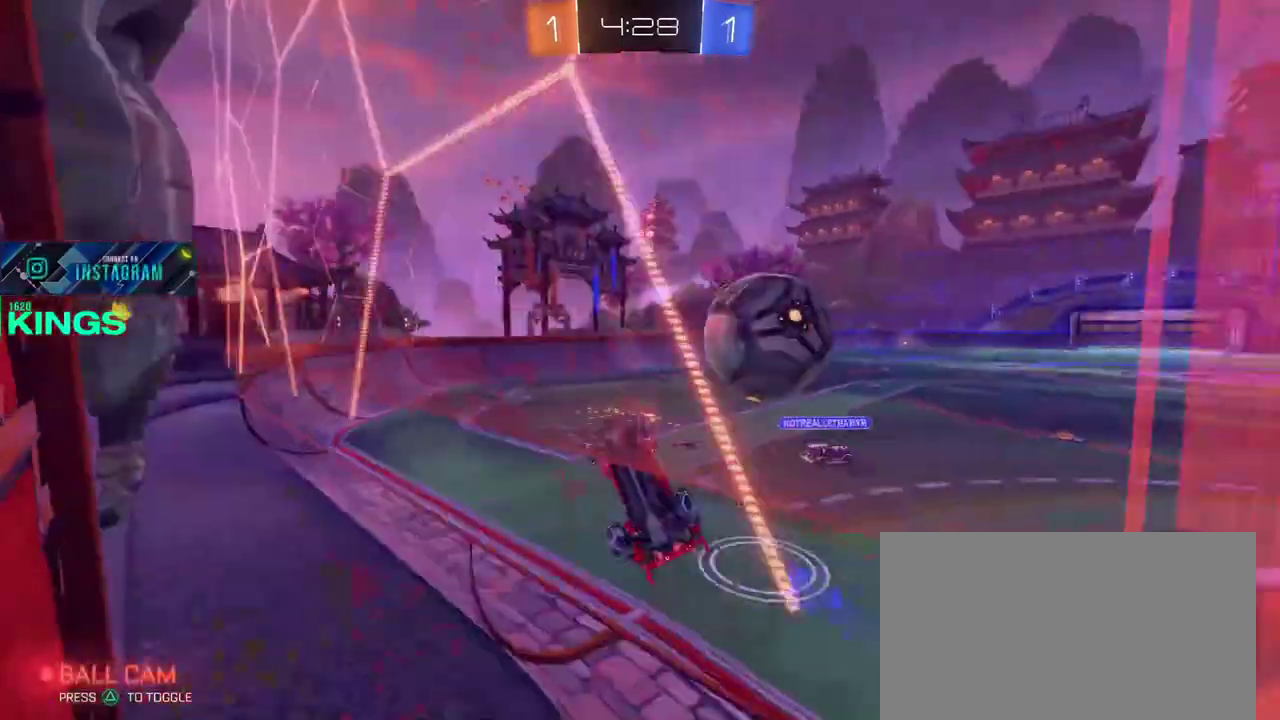
{"buttons": ["R2"], "left_stick": "up-right", "right_stick": "center", "events": [[33, "left_stick", "center"], [417, "left_stick", "down-left"], [500, "left_stick", "up-right"]]}
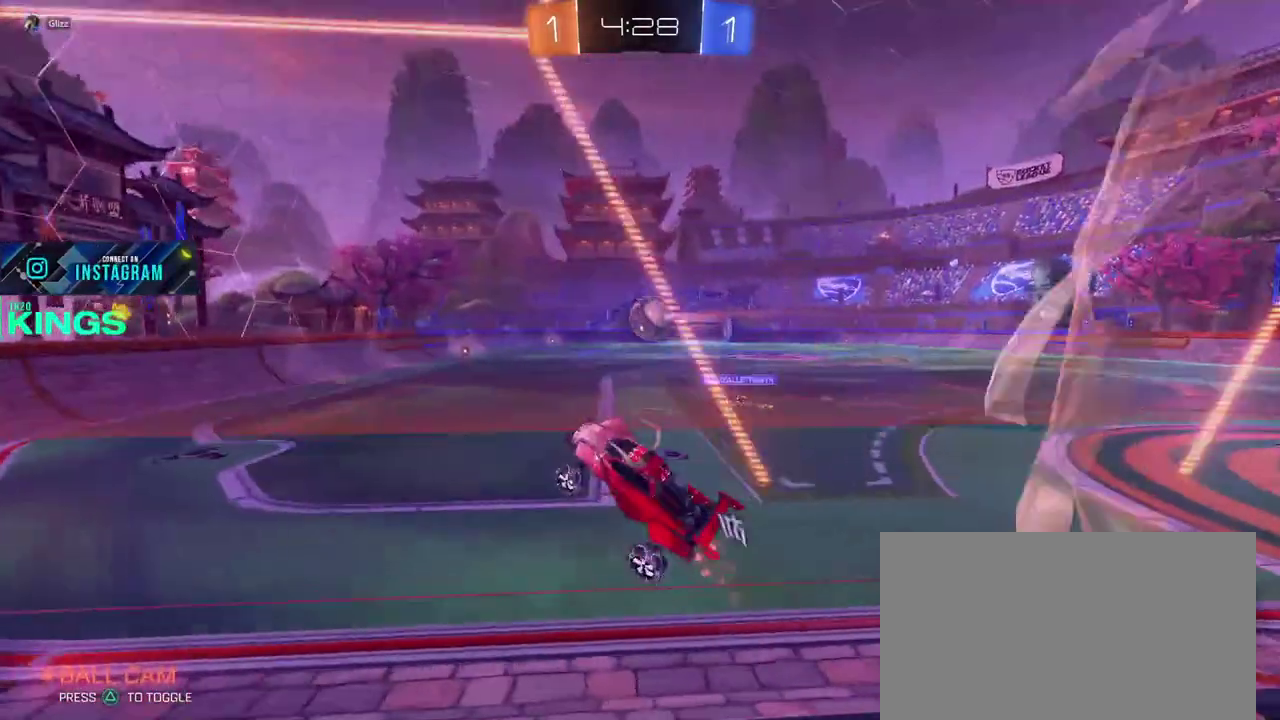
{"buttons": ["R2"], "left_stick": "center", "right_stick": "center", "events": [[50, "left_stick", "down-left"], [183, "left_stick", "center"], [250, "left_stick", "down-left"], [383, "left_stick", "center"]]}
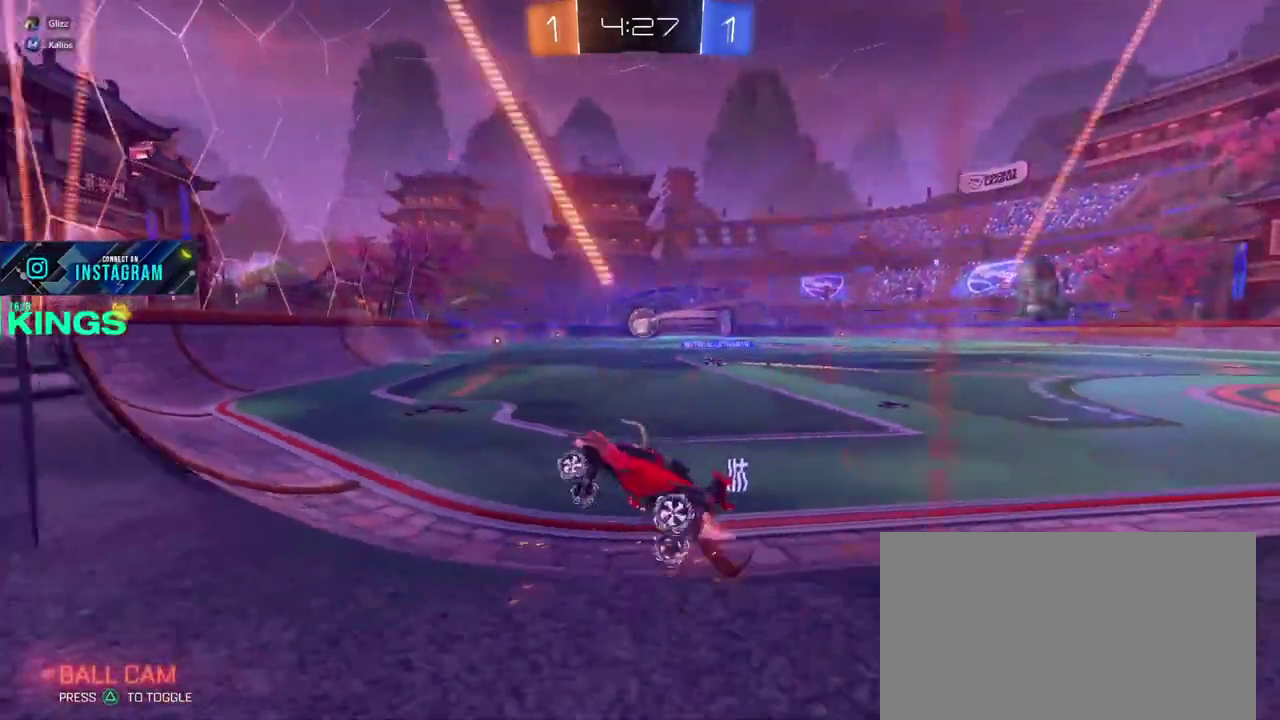
{"buttons": ["R2"], "left_stick": "right", "right_stick": "center", "events": [[83, "left_stick", "right"], [217, "left_stick", "center"], [400, "left_stick", "right"]]}
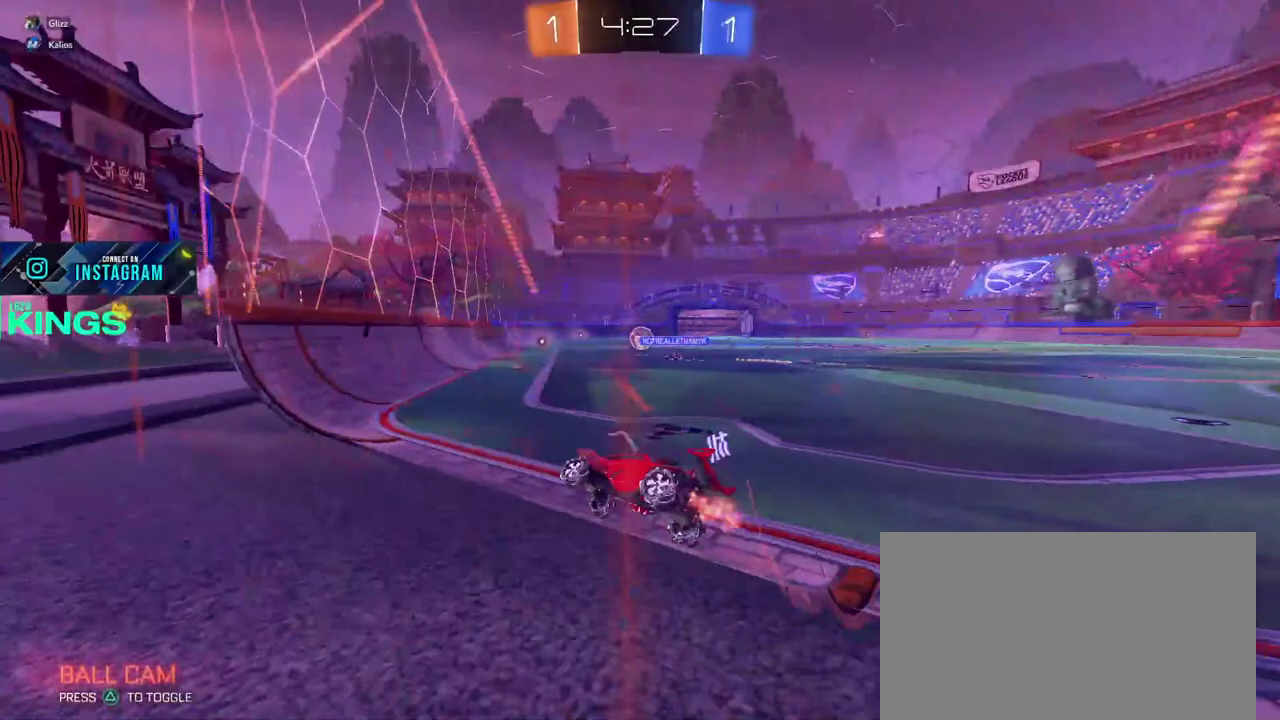
{"buttons": ["R2"], "left_stick": "right", "right_stick": "center", "events": [[67, "left_stick", "center"], [350, "left_stick", "right"]]}
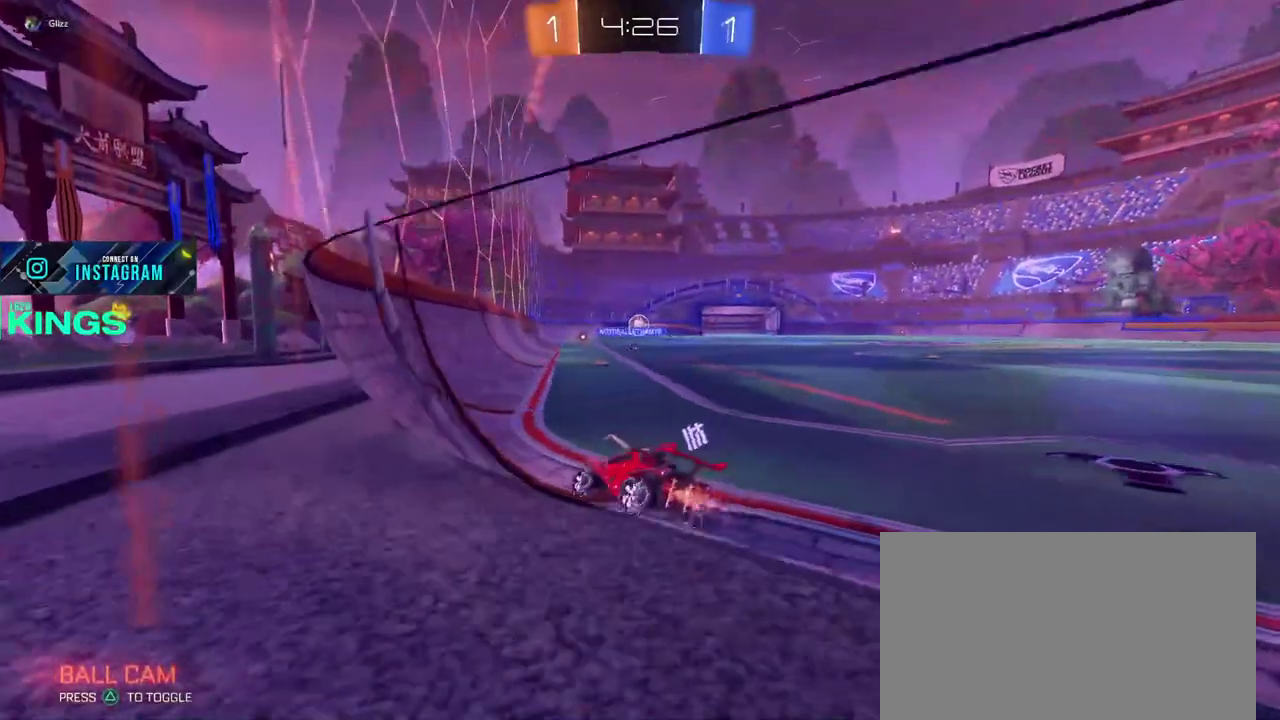
{"buttons": ["R2"], "left_stick": "right", "right_stick": "center", "events": [[83, "left_stick", "down-left"], [150, "CROSS", "down"], [217, "CROSS", "up"], [283, "CROSS", "down"], [367, "CROSS", "up"], [450, "left_stick", "right"]]}
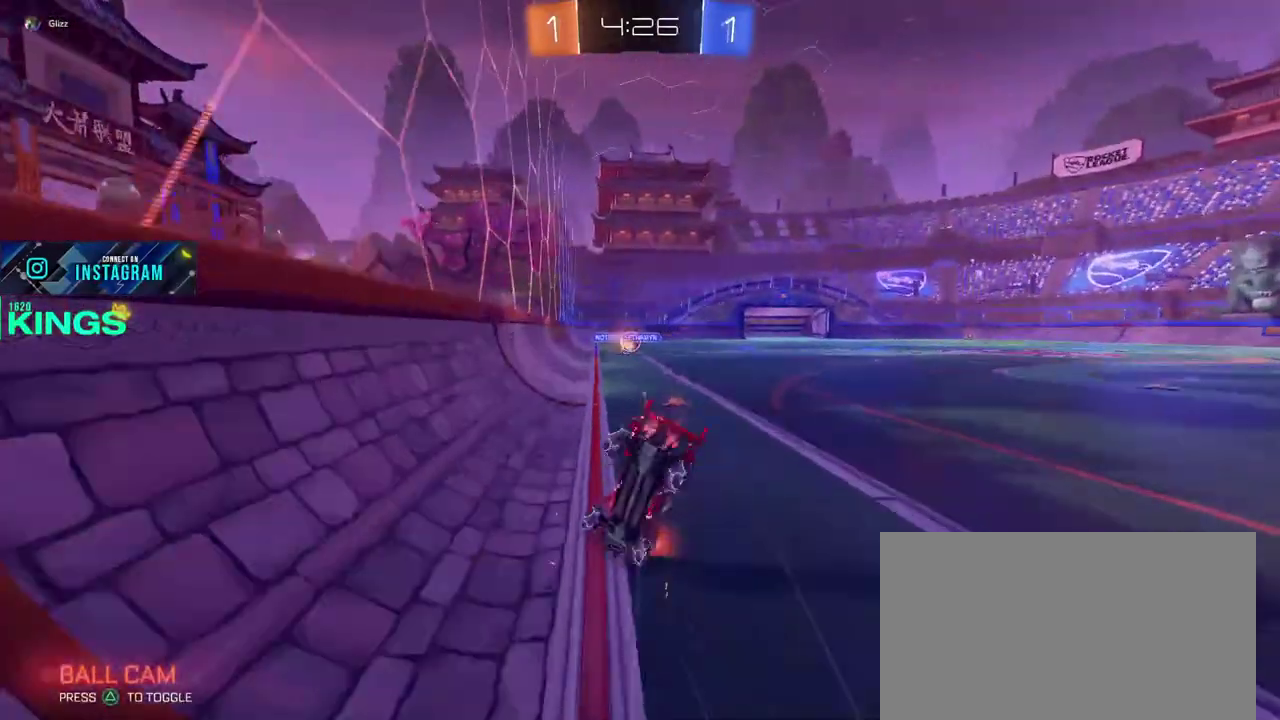
{"buttons": ["R2"], "left_stick": "center", "right_stick": "center", "events": [[33, "left_stick", "center"], [200, "left_stick", "right"], [350, "left_stick", "center"]]}
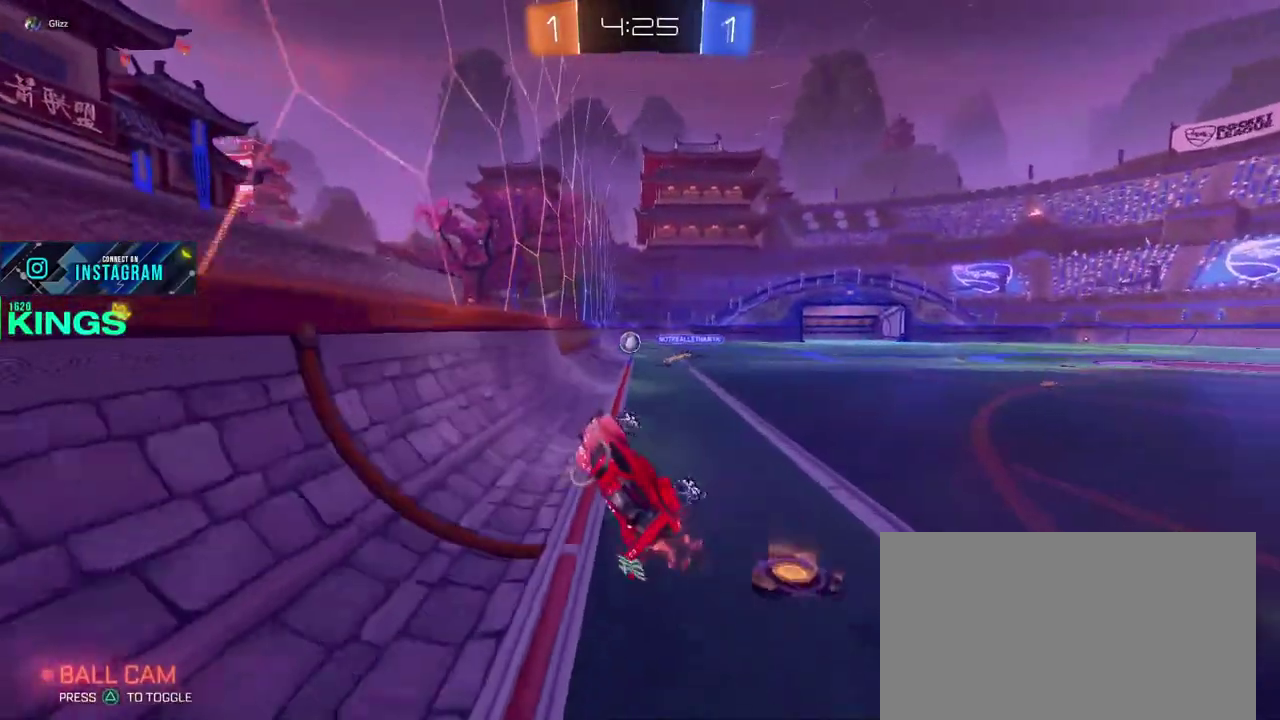
{"buttons": ["R2"], "left_stick": "center", "right_stick": "center", "events": []}
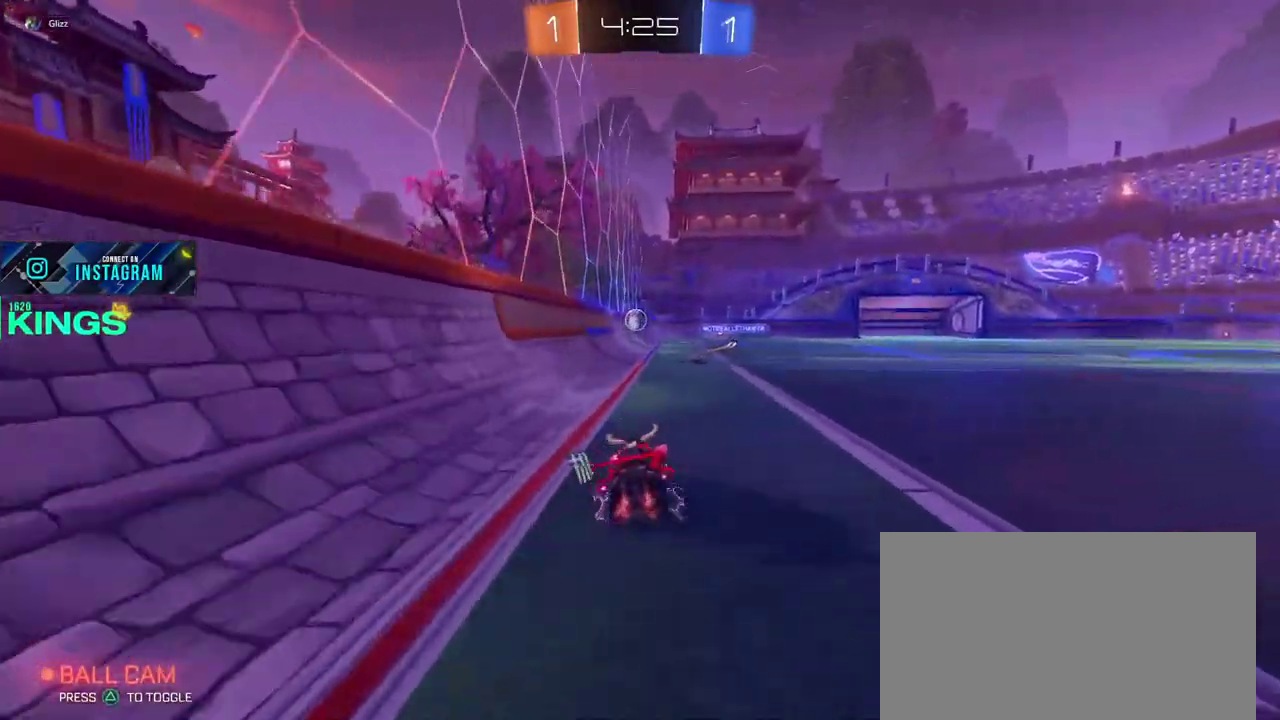
{"buttons": ["R2"], "left_stick": "center", "right_stick": "center", "events": [[267, "left_stick", "left"], [333, "left_stick", "center"]]}
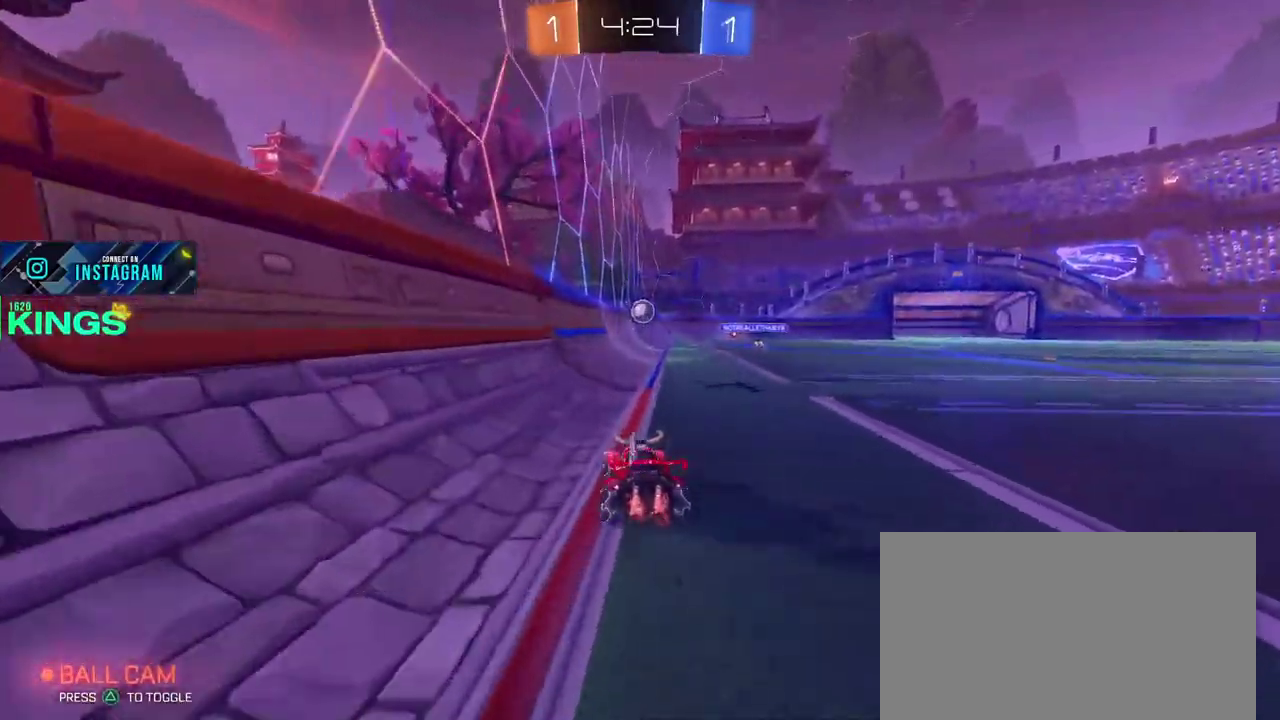
{"buttons": [], "left_stick": "center", "right_stick": "center", "events": [[67, "R2", "up"], [133, "L1", "down"], [133, "L2", "down"], [467, "L2", "up"], [483, "L1", "up"]]}
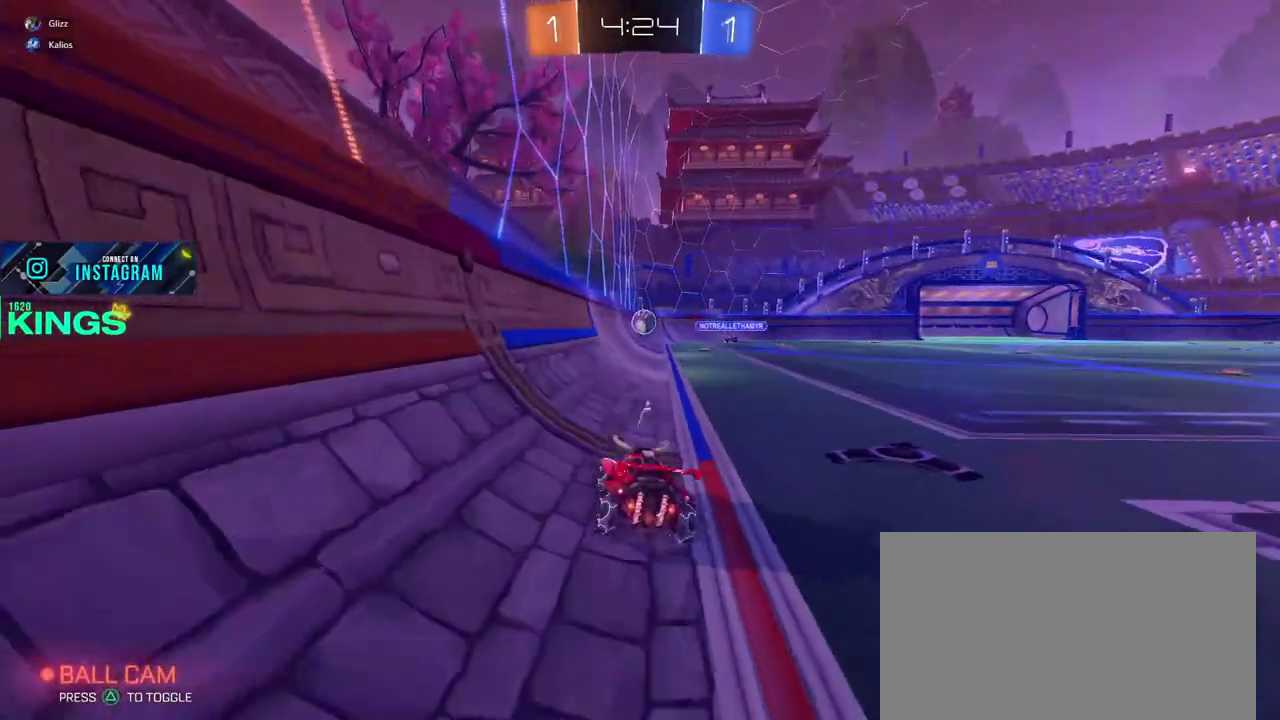
{"buttons": [], "left_stick": "center", "right_stick": "center", "events": [[67, "R2", "down"], [217, "R2", "up"], [367, "left_stick", "right"], [483, "left_stick", "center"]]}
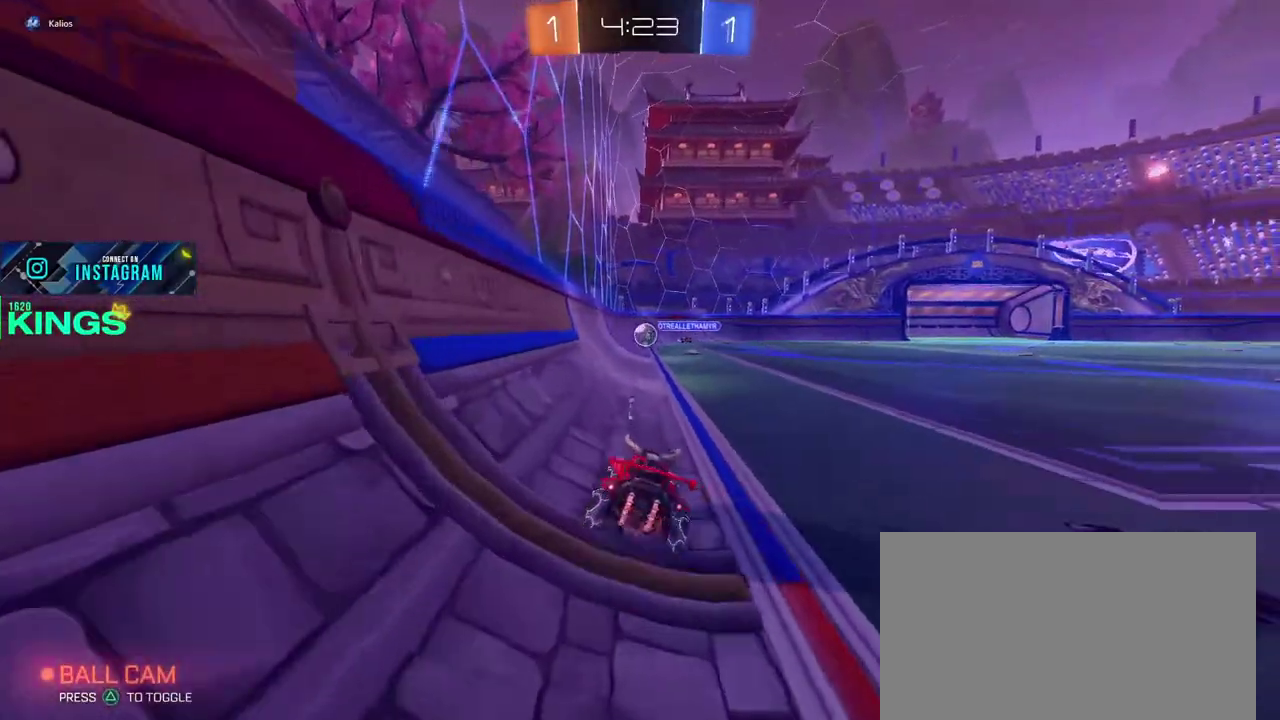
{"buttons": ["R2"], "left_stick": "right", "right_stick": "center", "events": [[200, "R2", "down"], [400, "left_stick", "right"]]}
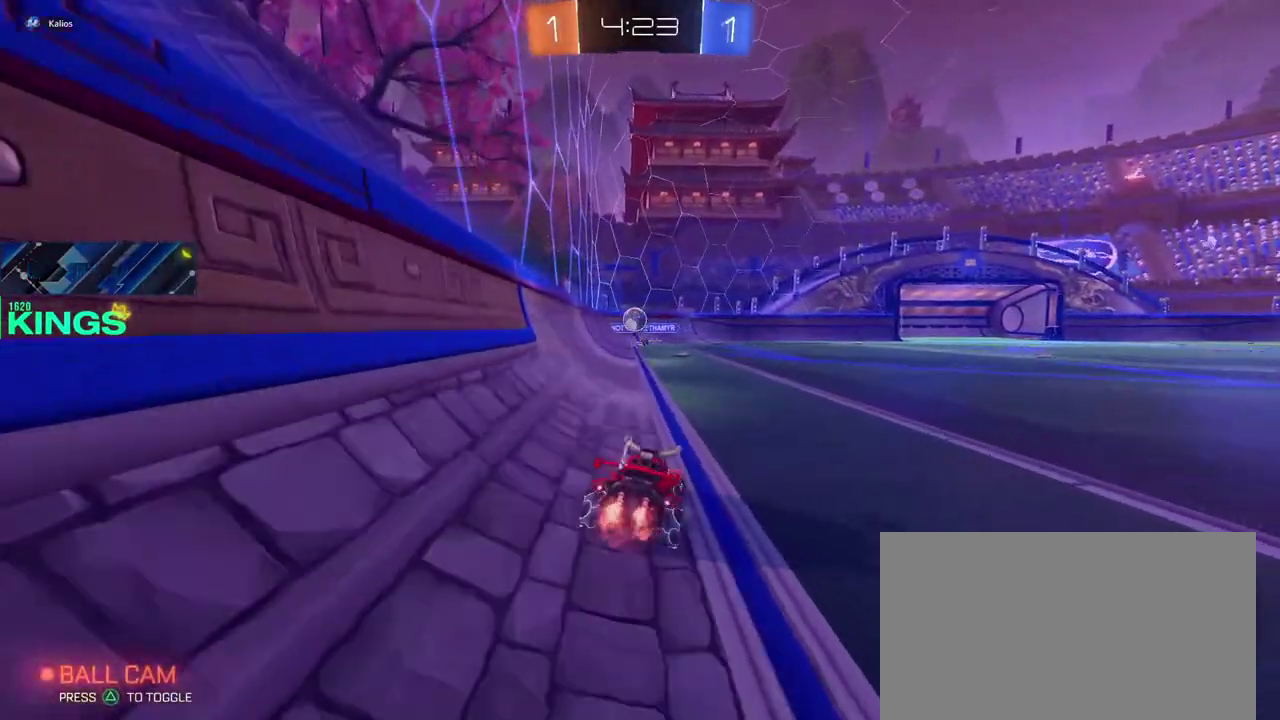
{"buttons": ["L1", "L2"], "left_stick": "down-right", "right_stick": "center", "events": [[150, "R2", "up"], [183, "left_stick", "center"], [267, "L1", "down"], [267, "L2", "down"], [483, "left_stick", "down-right"]]}
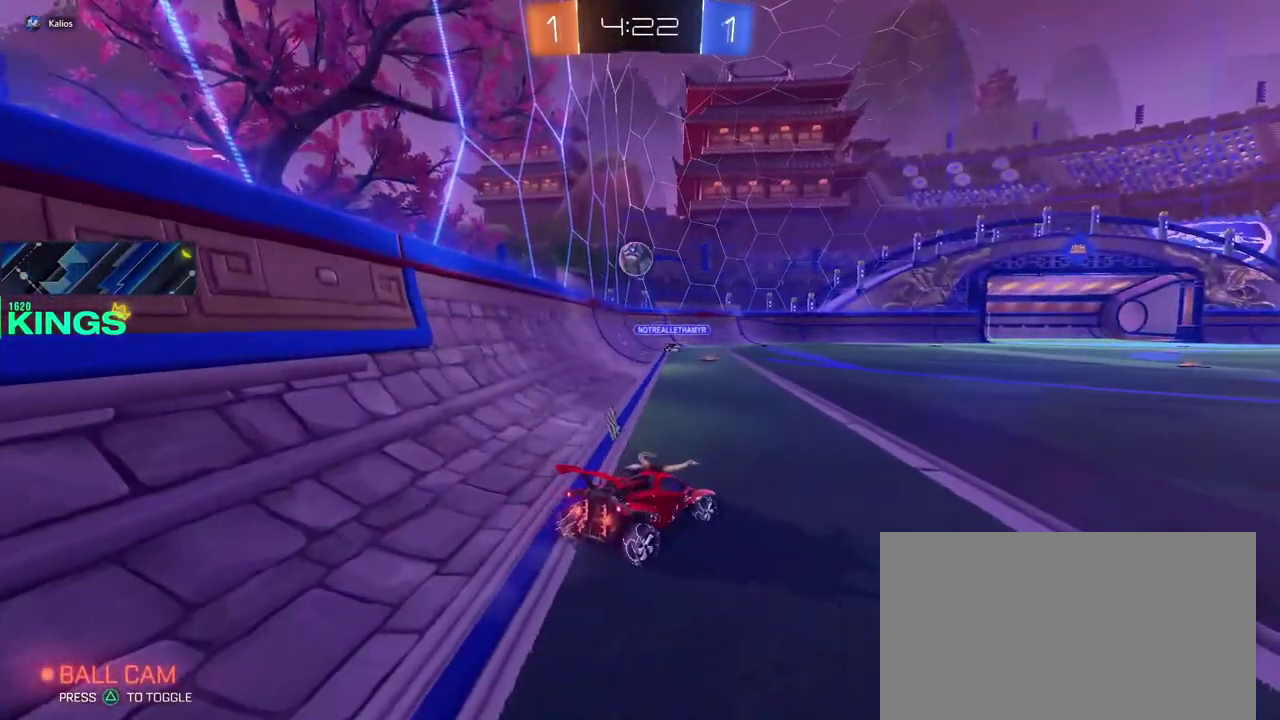
{"buttons": ["R2"], "left_stick": "down", "right_stick": "center", "events": [[50, "left_stick", "center"], [217, "L2", "up"], [233, "L1", "up"], [233, "R2", "down"], [467, "left_stick", "down"]]}
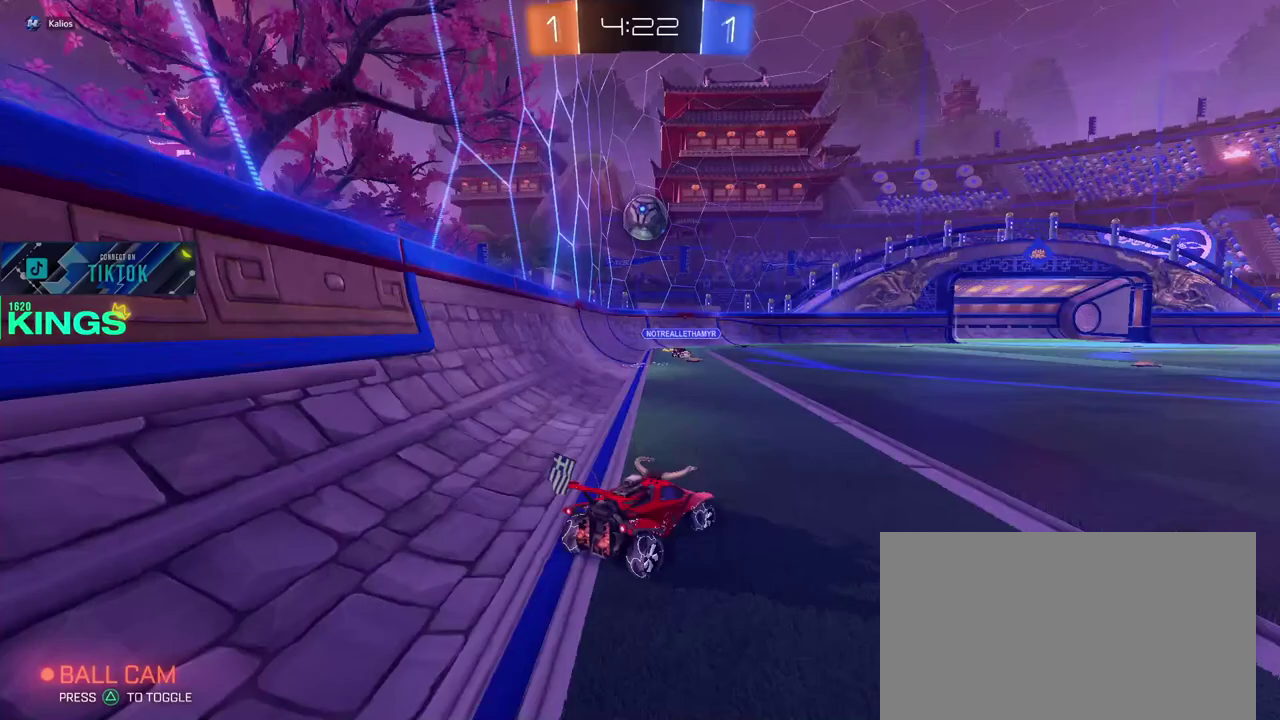
{"buttons": ["R2"], "left_stick": "center", "right_stick": "center", "events": [[17, "CROSS", "down"], [283, "left_stick", "center"], [400, "CROSS", "up"]]}
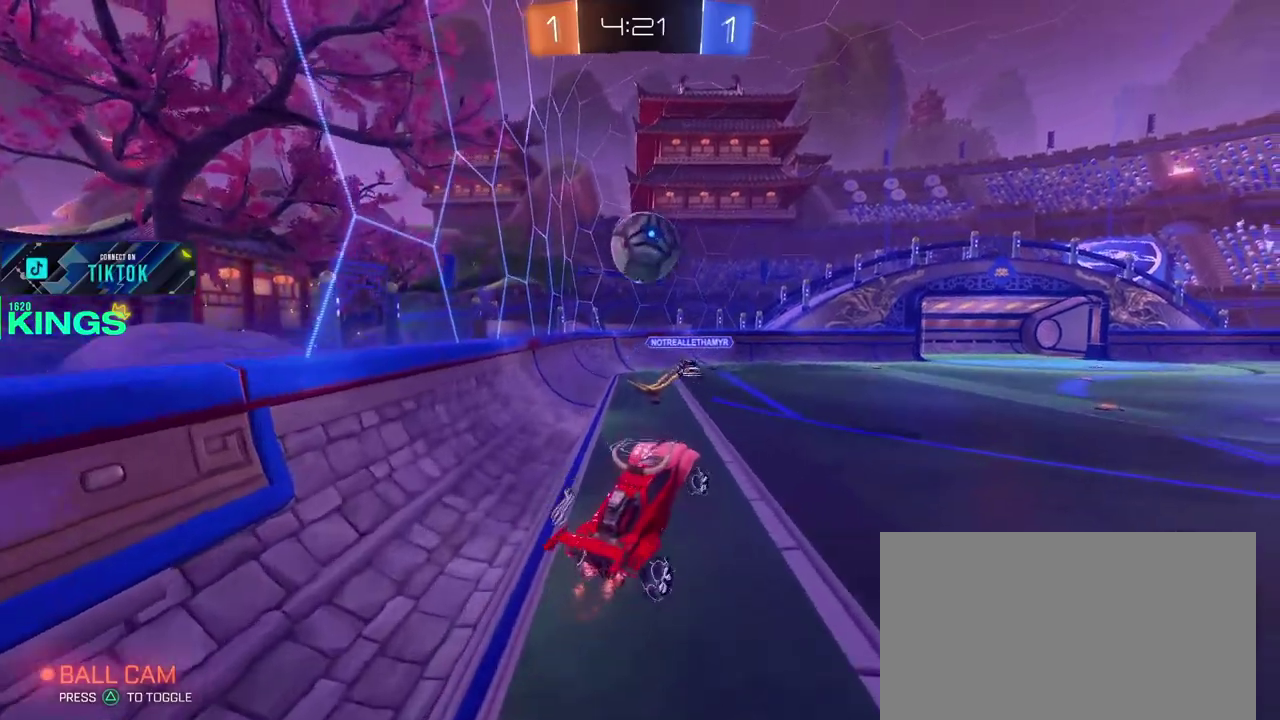
{"buttons": ["R2"], "left_stick": "up", "right_stick": "center", "events": [[150, "left_stick", "up"], [317, "CROSS", "down"], [417, "CROSS", "up"]]}
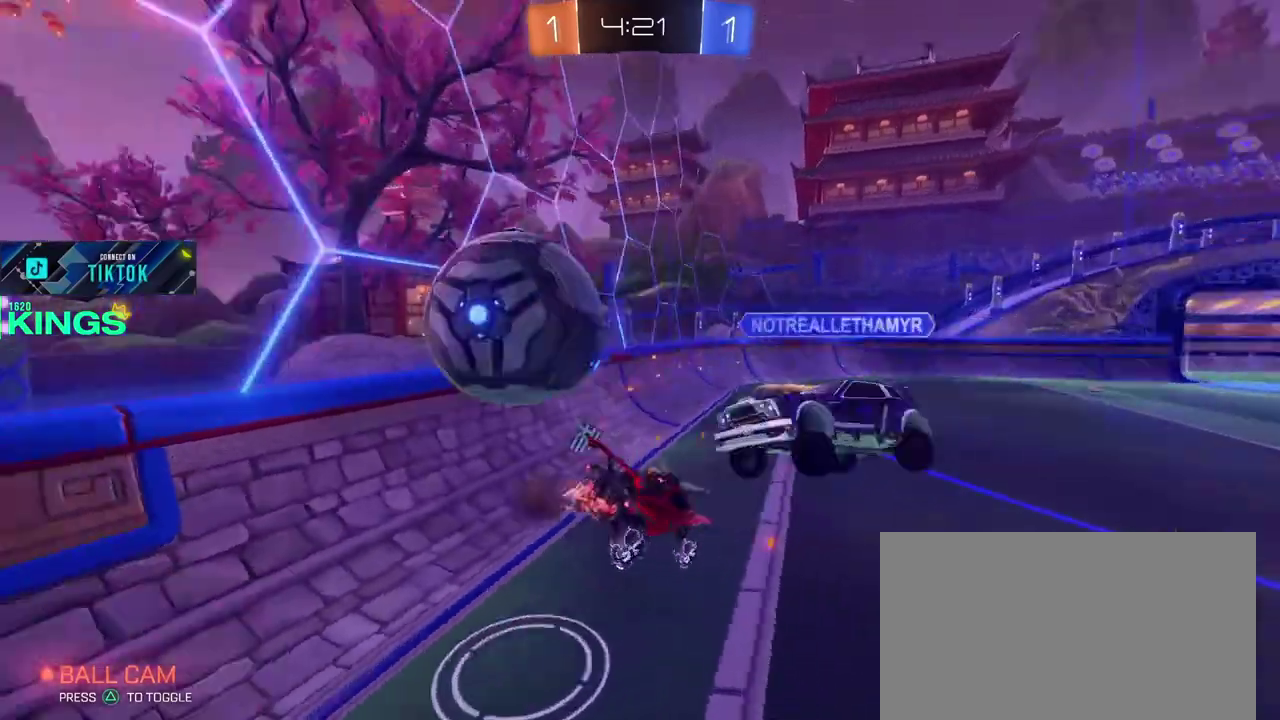
{"buttons": ["R2"], "left_stick": "center", "right_stick": "center", "events": [[17, "left_stick", "center"]]}
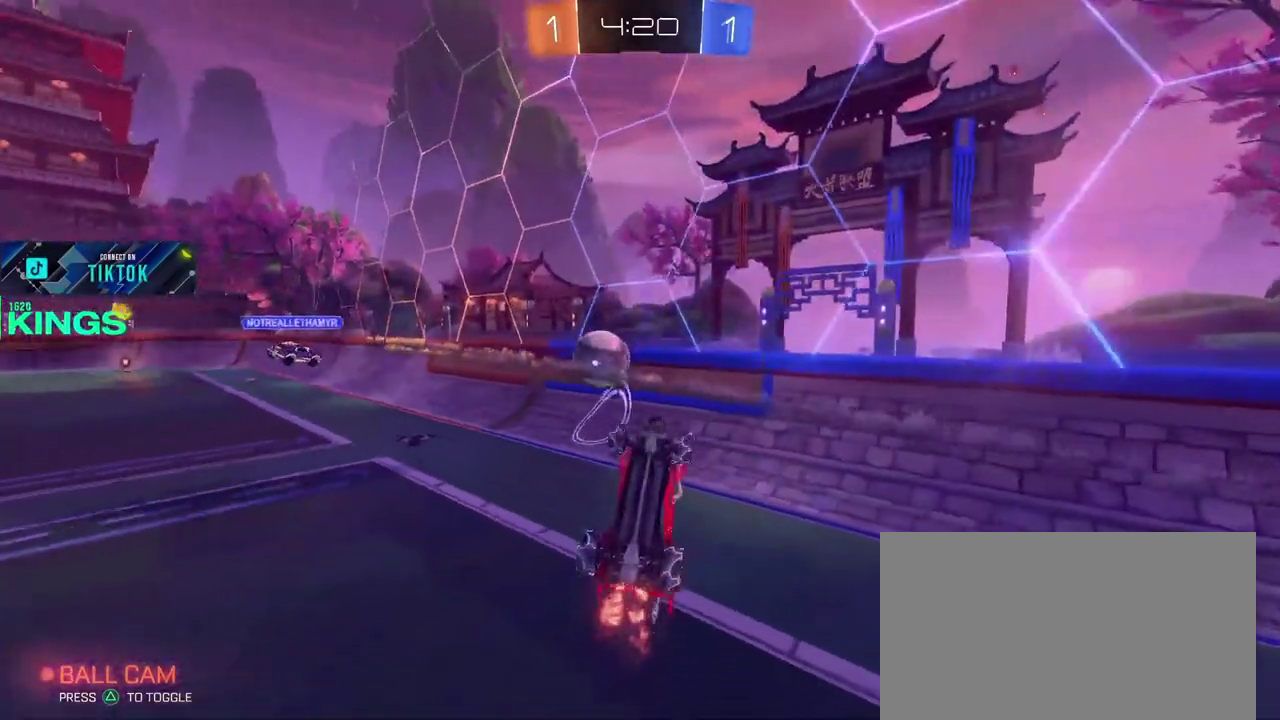
{"buttons": ["R2"], "left_stick": "right", "right_stick": "center", "events": [[200, "left_stick", "right"]]}
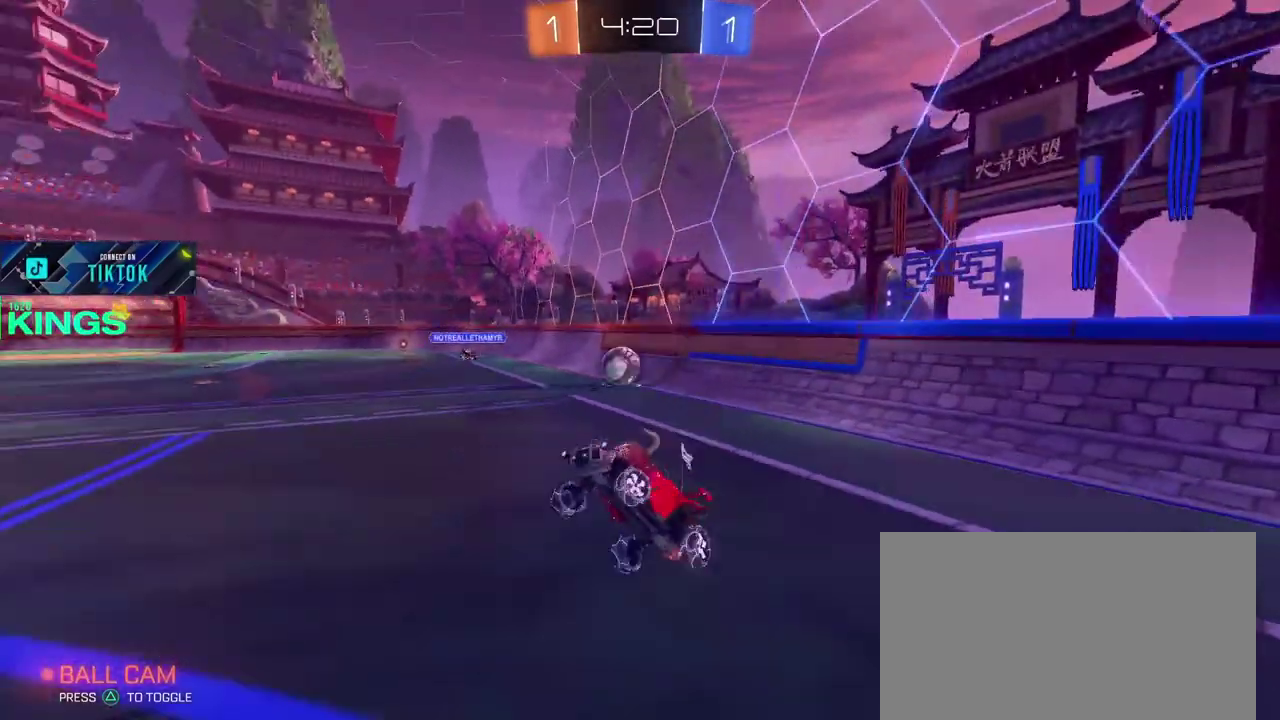
{"buttons": ["CIRCLE", "R2"], "left_stick": "center", "right_stick": "center", "events": [[50, "CIRCLE", "down"], [450, "left_stick", "center"]]}
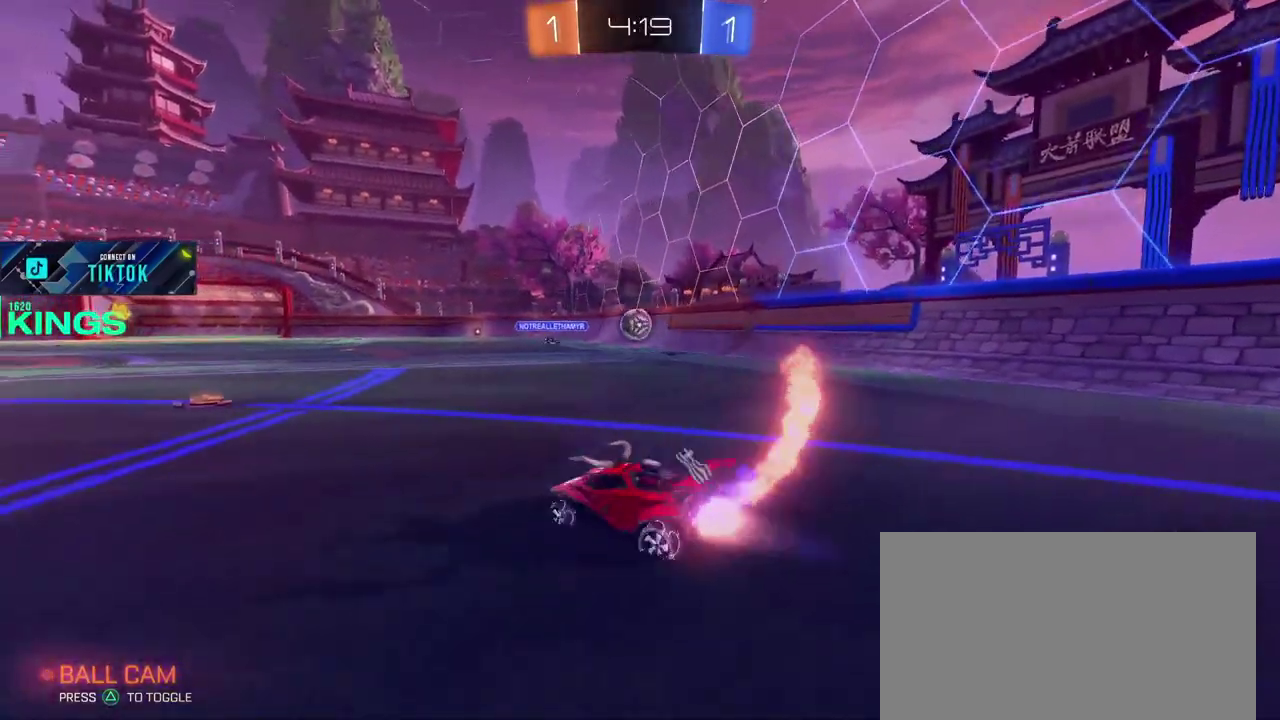
{"buttons": ["CIRCLE", "R2"], "left_stick": "center", "right_stick": "center", "events": []}
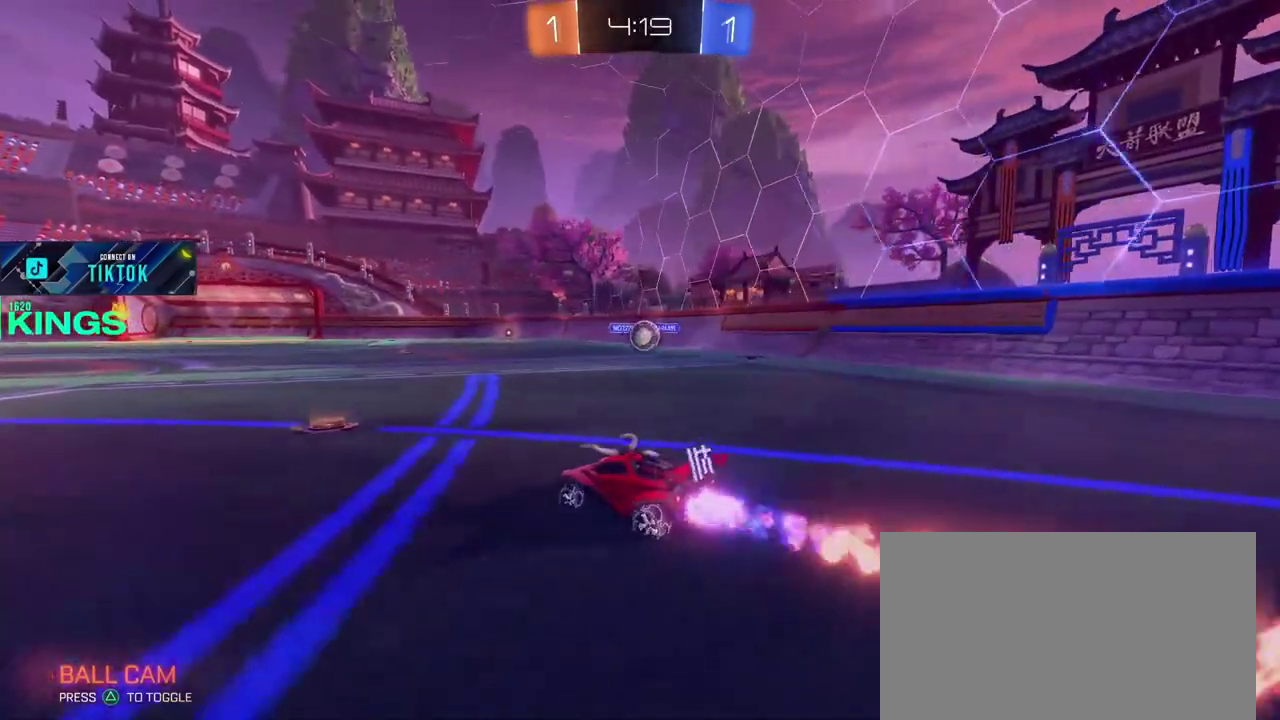
{"buttons": ["CIRCLE", "R2"], "left_stick": "center", "right_stick": "center", "events": []}
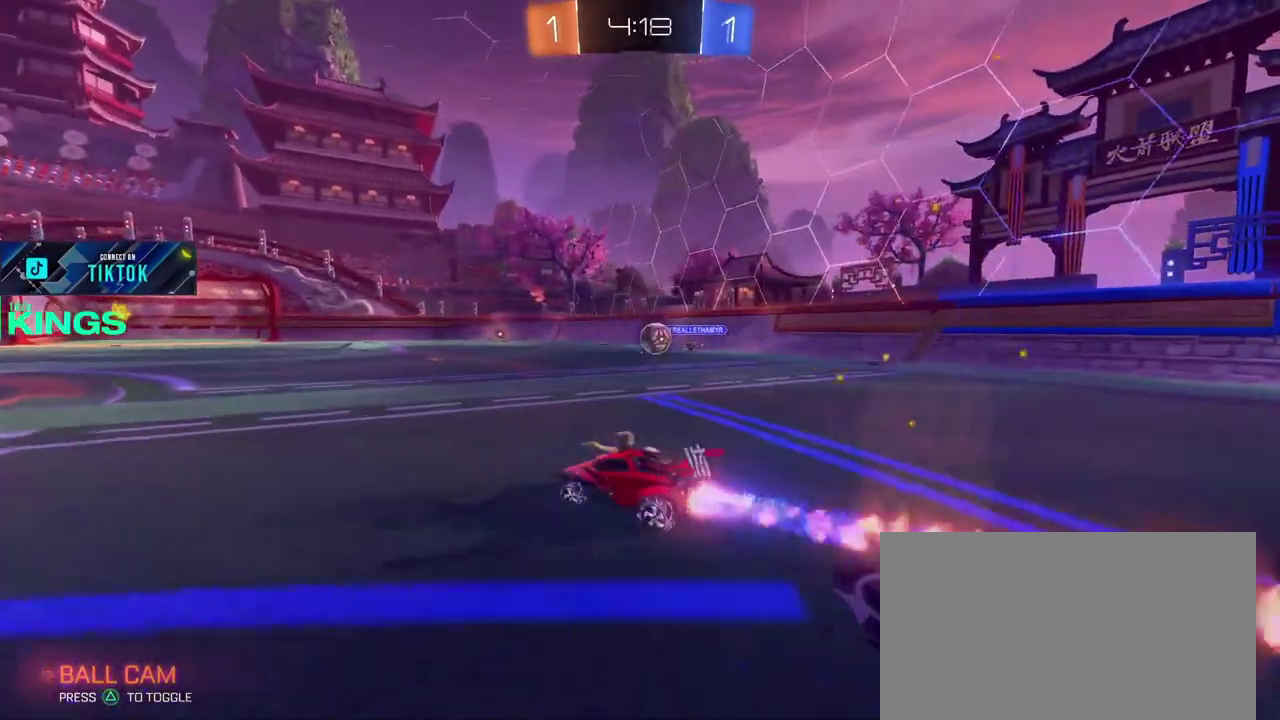
{"buttons": ["CIRCLE", "R2"], "left_stick": "right", "right_stick": "center", "events": [[483, "left_stick", "right"]]}